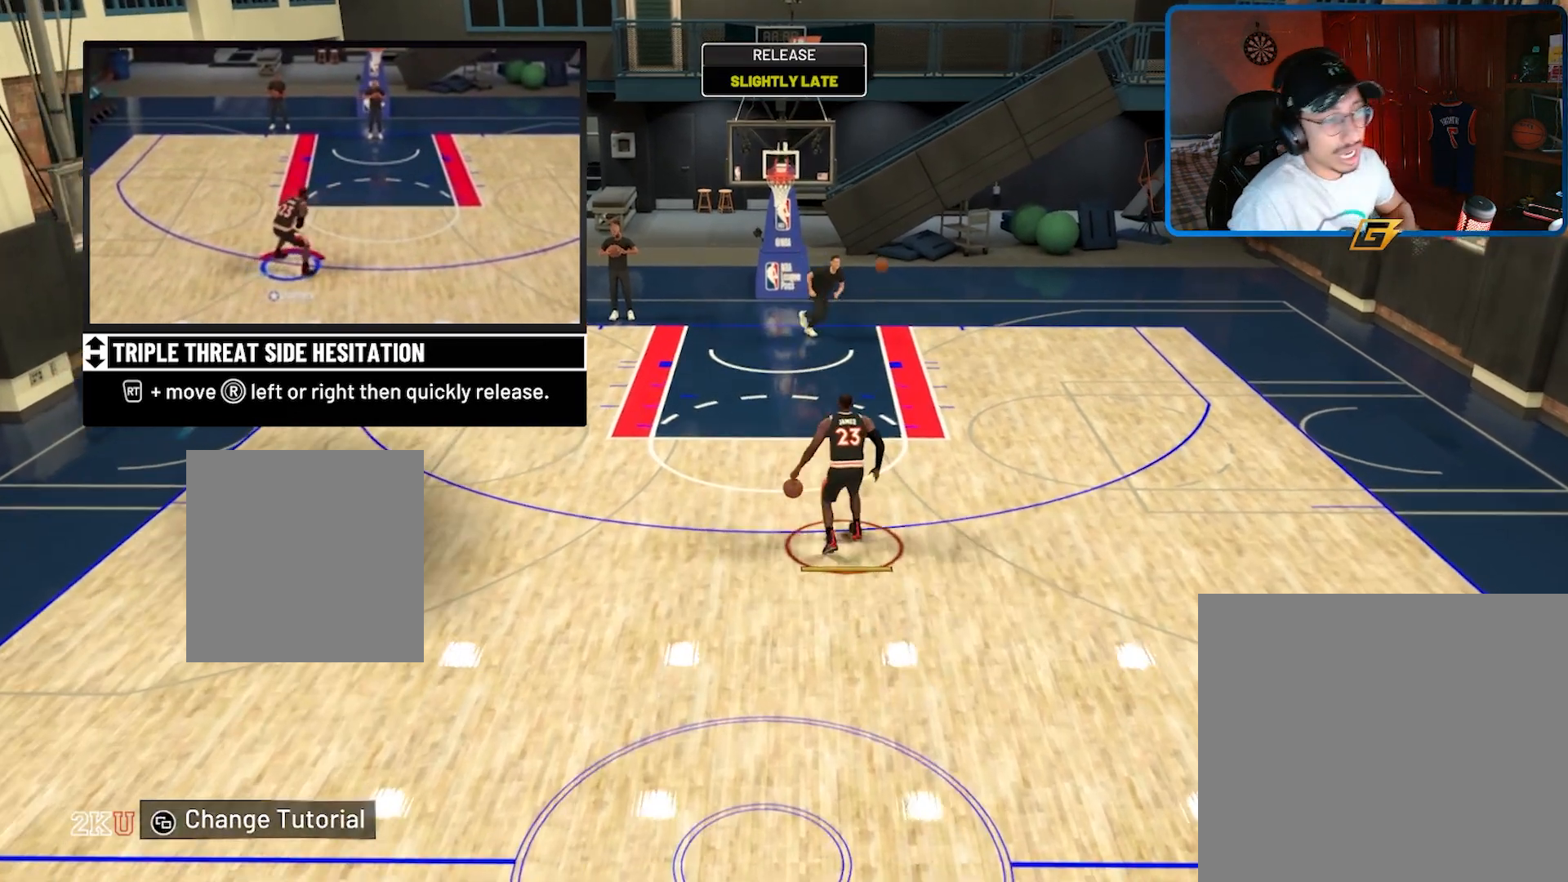
Gameplay with a controller (Xbox layout); each line is a JSON object with the inputs held at the frame after it. "events" lists button and stick changes between this image and that frame as [ms after this image, input, new state], when the widget could be followed in between.
{"buttons": [], "left_stick": "down", "right_stick": "center", "events": [[300, "left_stick", "down"]]}
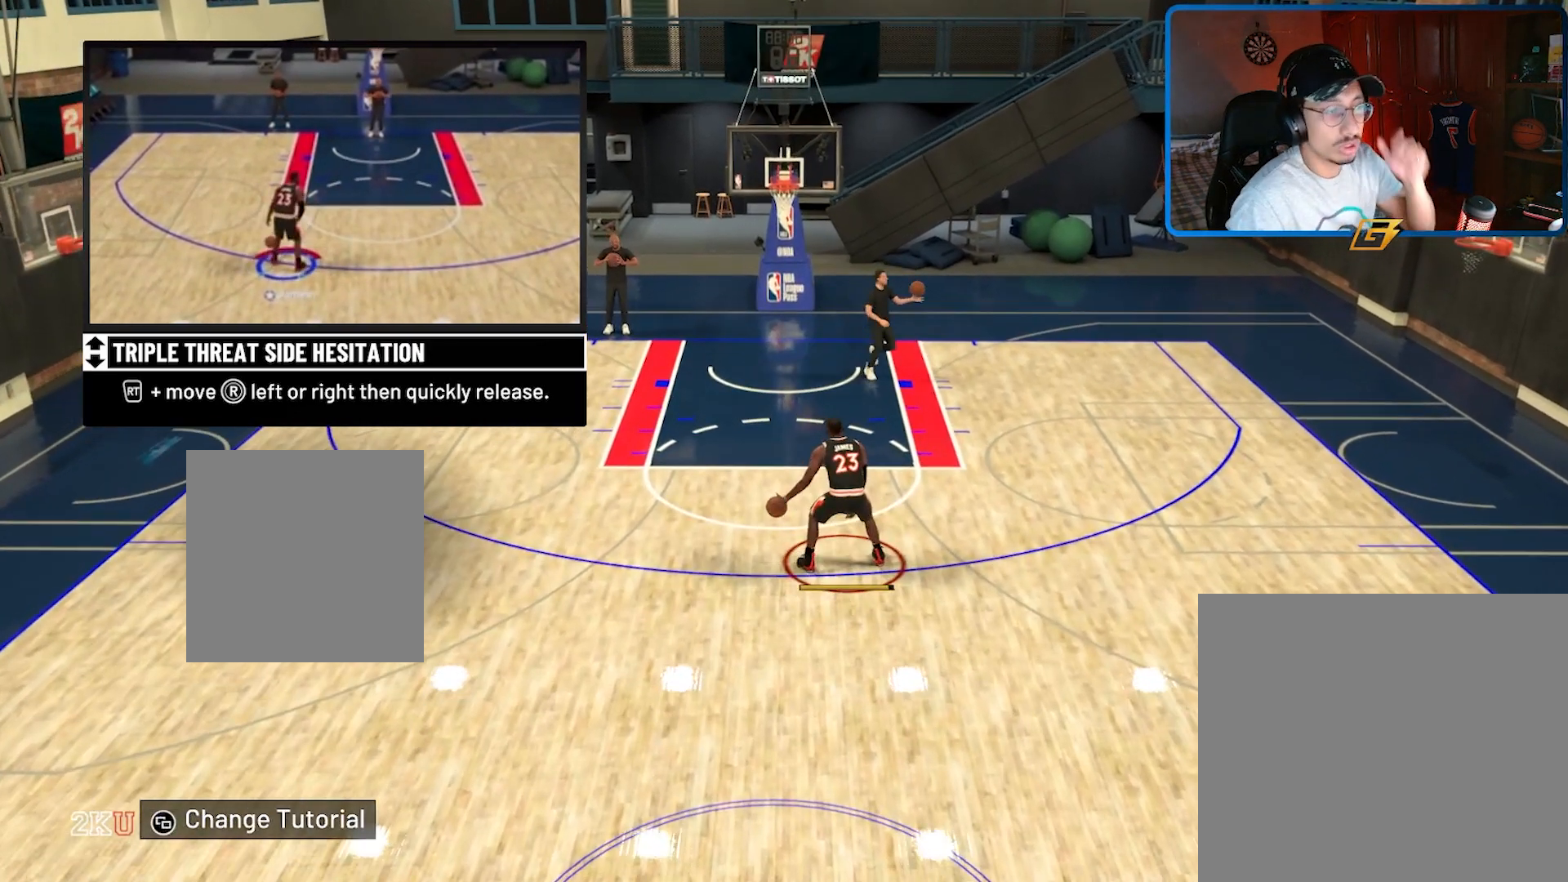
{"buttons": [], "left_stick": "center", "right_stick": "center", "events": [[200, "left_stick", "center"]]}
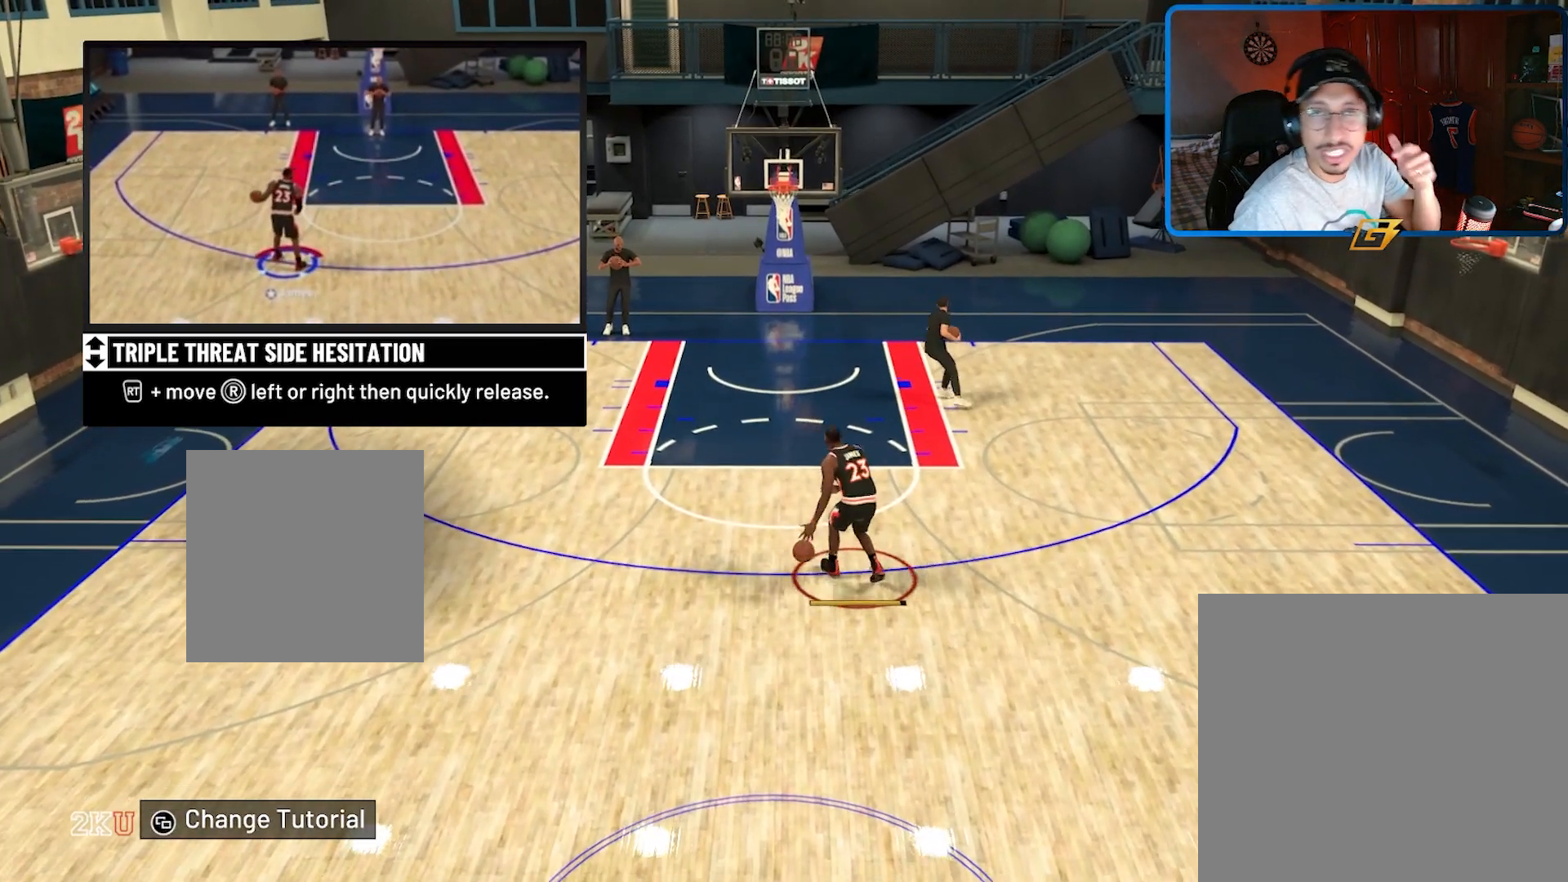
{"buttons": [], "left_stick": "center", "right_stick": "center", "events": []}
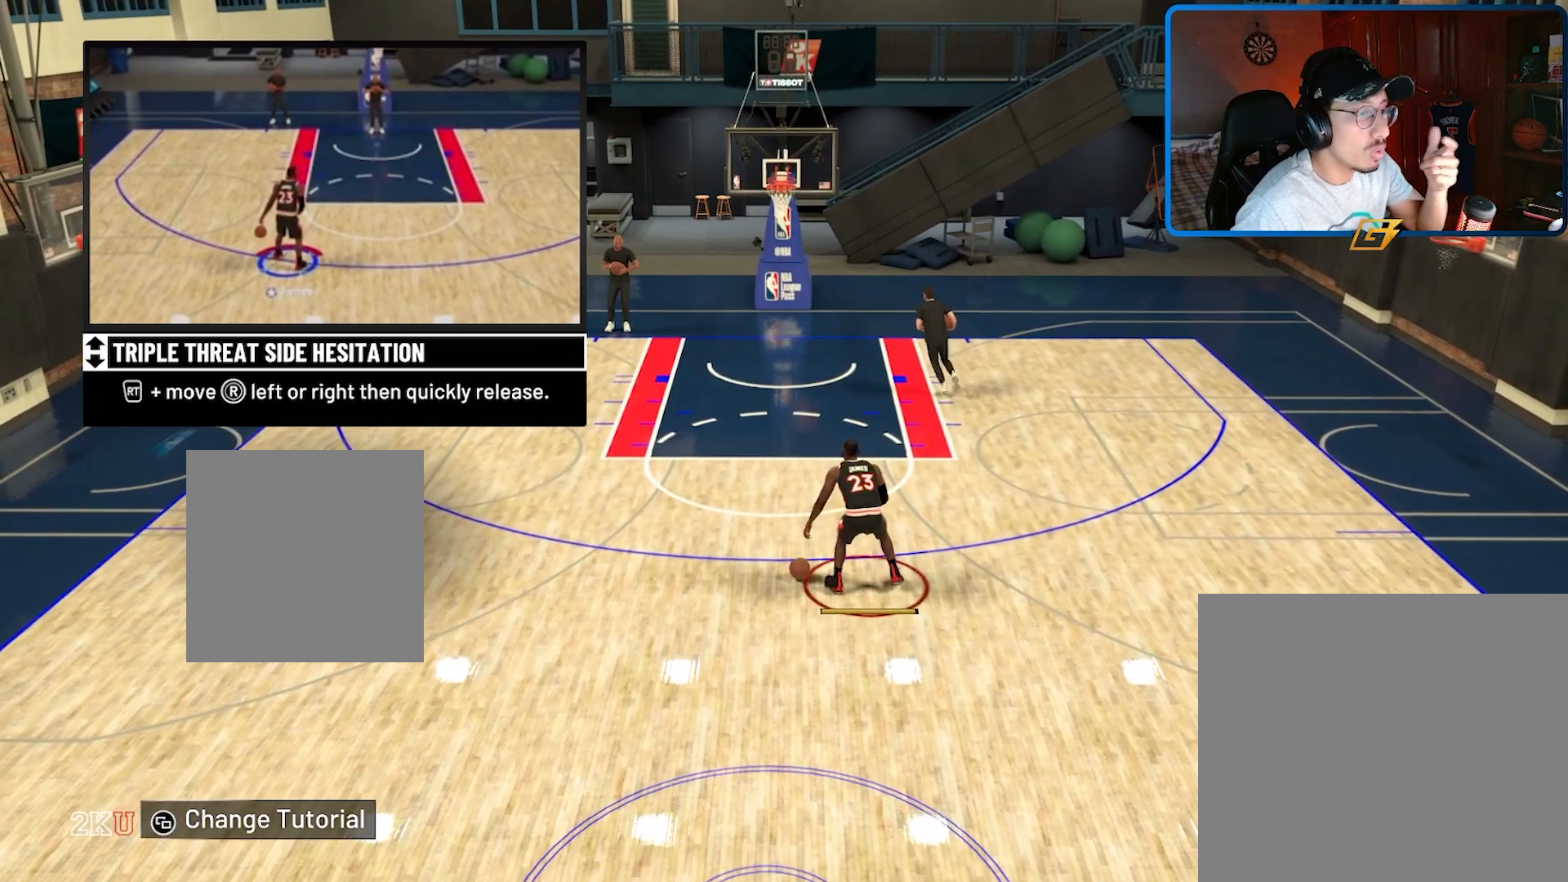
{"buttons": [], "left_stick": "center", "right_stick": "center", "events": []}
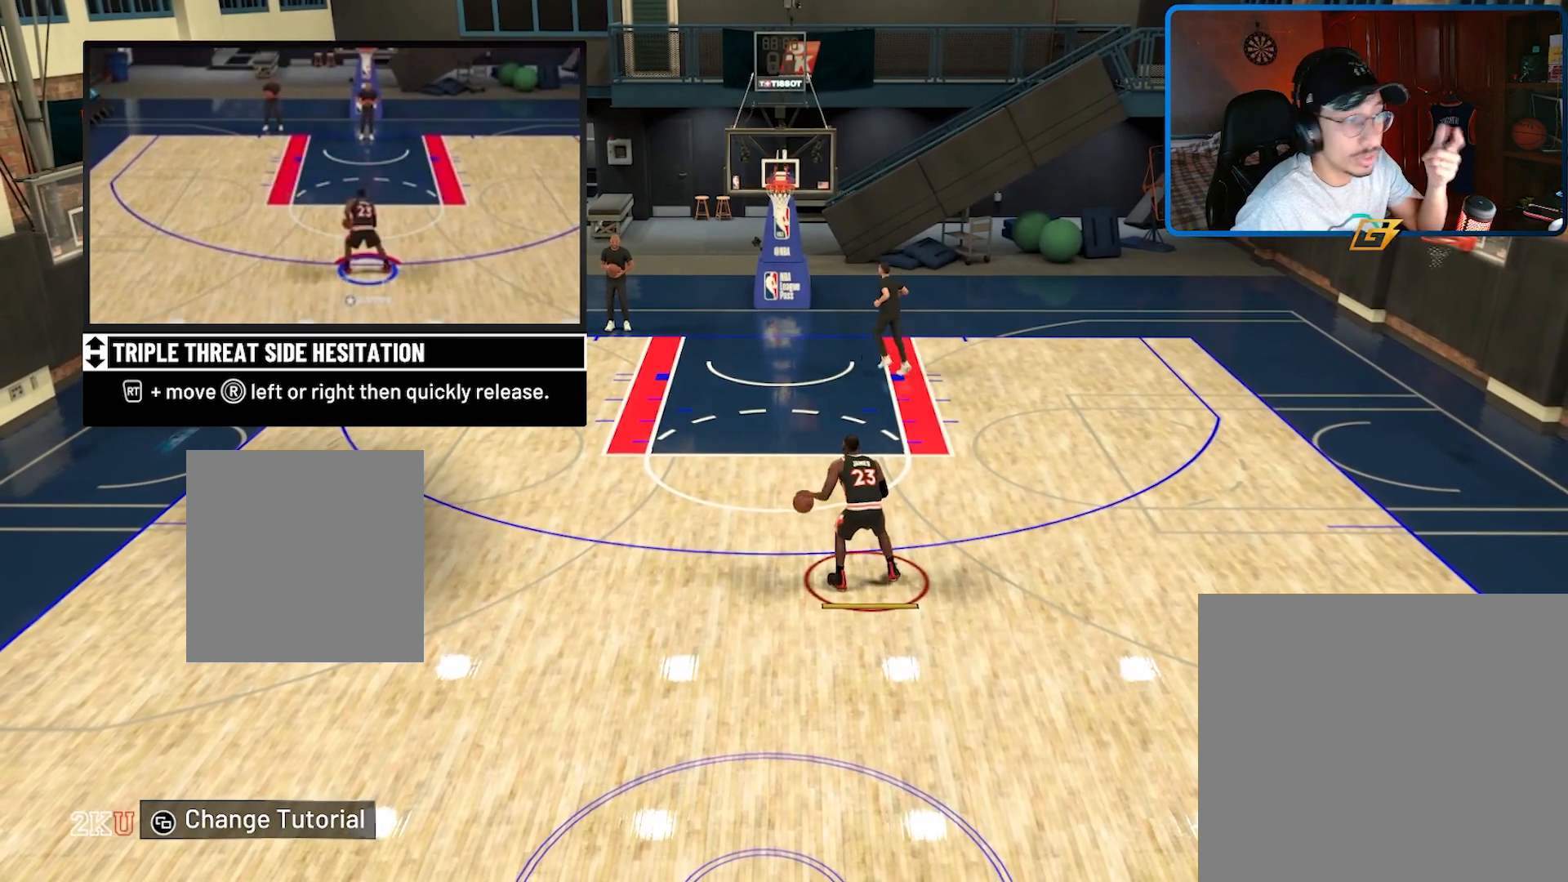
{"buttons": [], "left_stick": "center", "right_stick": "center", "events": []}
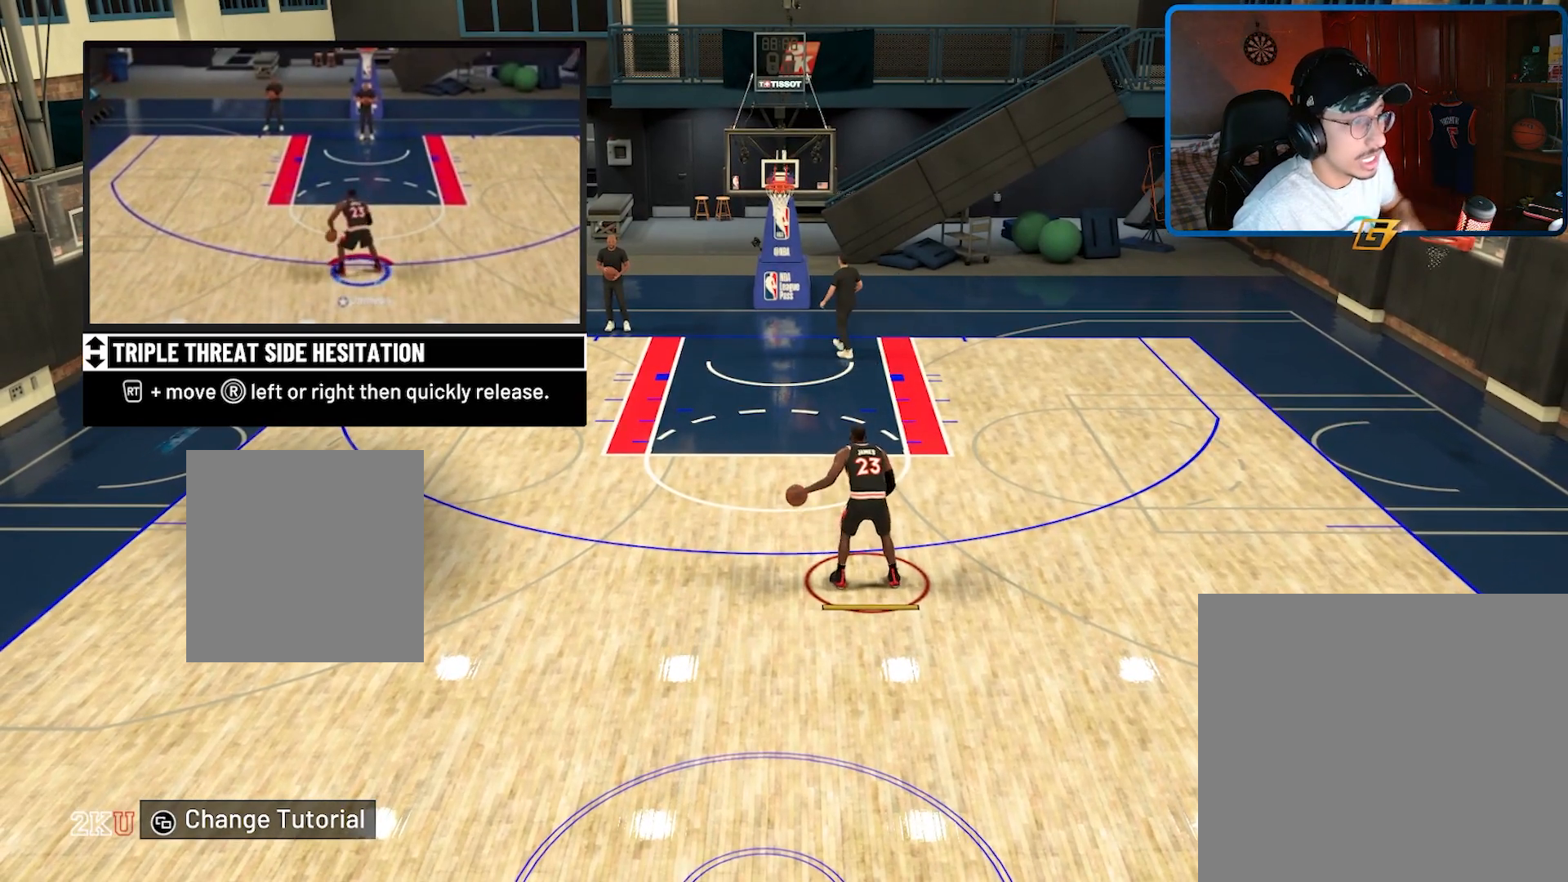
{"buttons": ["R2"], "left_stick": "center", "right_stick": "center", "events": [[500, "R2", "down"]]}
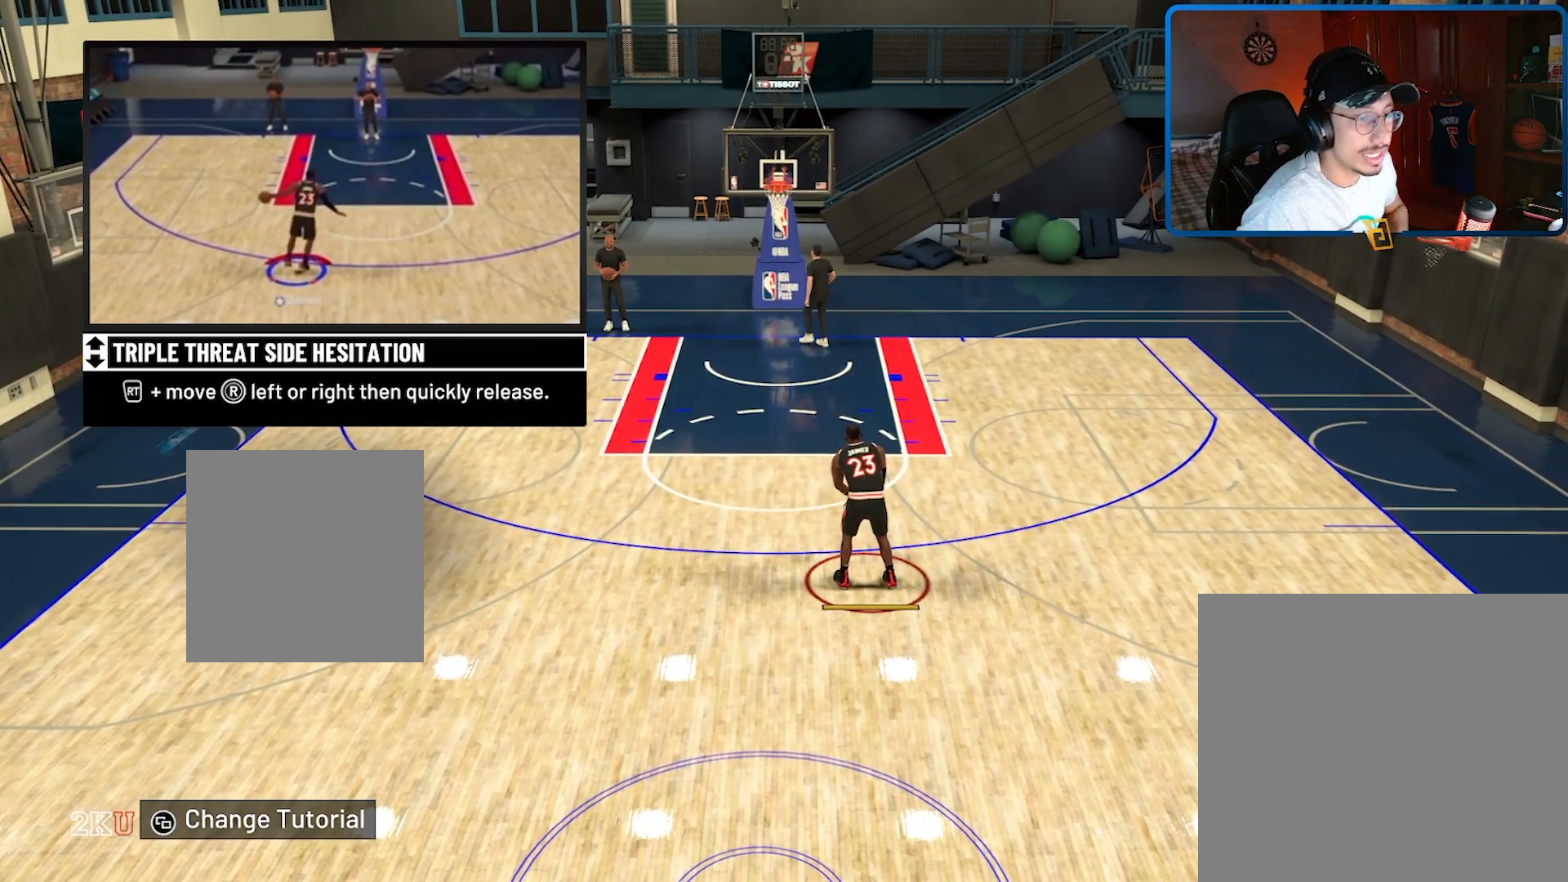
{"buttons": [], "left_stick": "center", "right_stick": "center", "events": [[33, "right_stick", "left"], [167, "R2", "up"], [167, "right_stick", "center"]]}
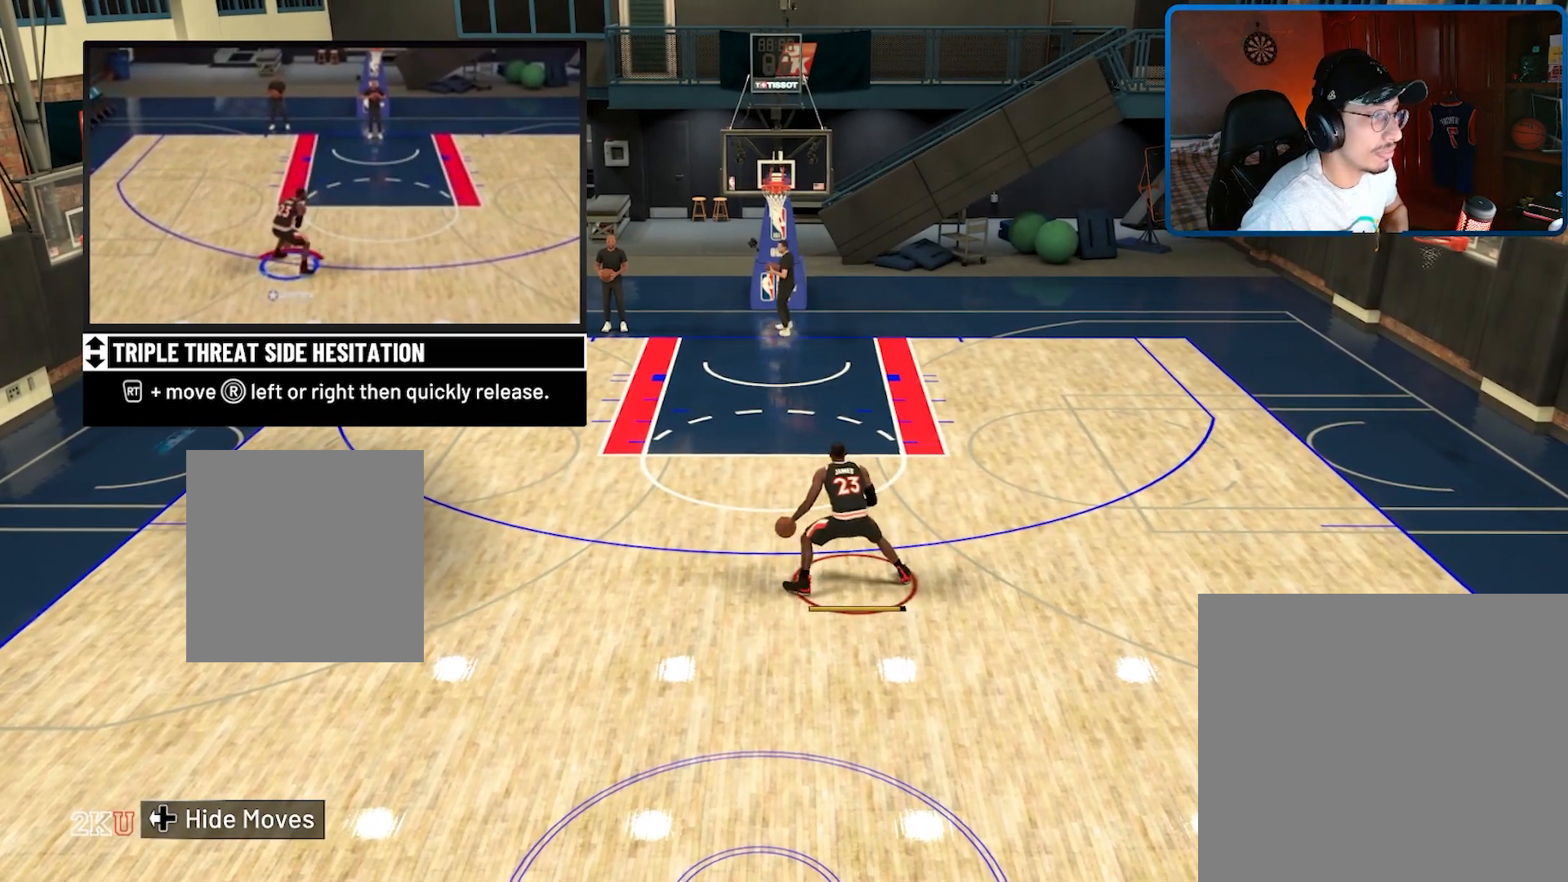
{"buttons": [], "left_stick": "center", "right_stick": "center", "events": []}
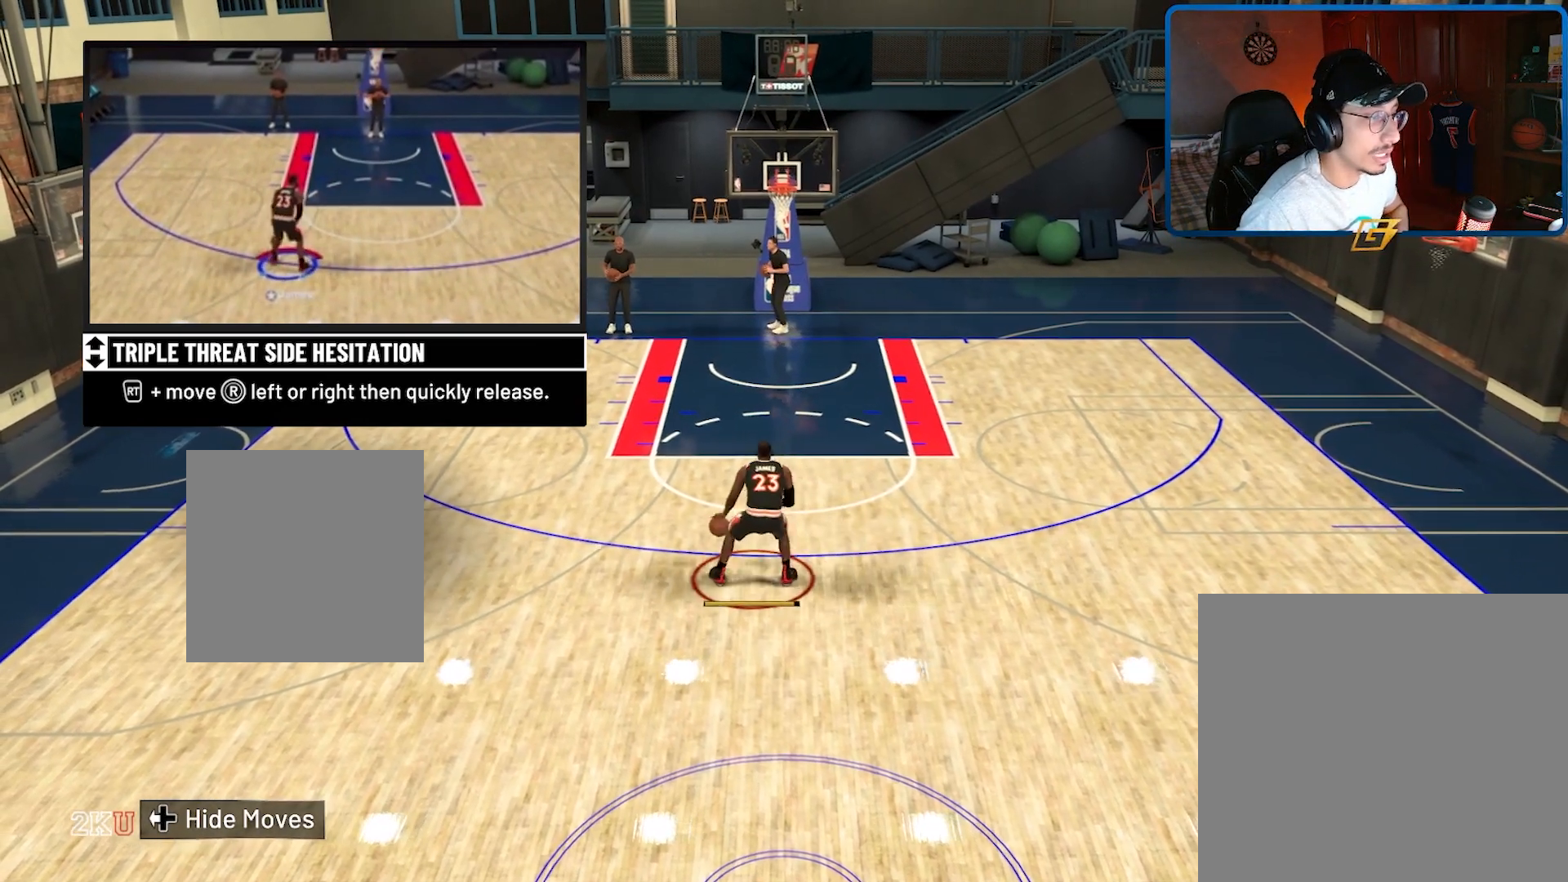
{"buttons": [], "left_stick": "center", "right_stick": "center", "events": []}
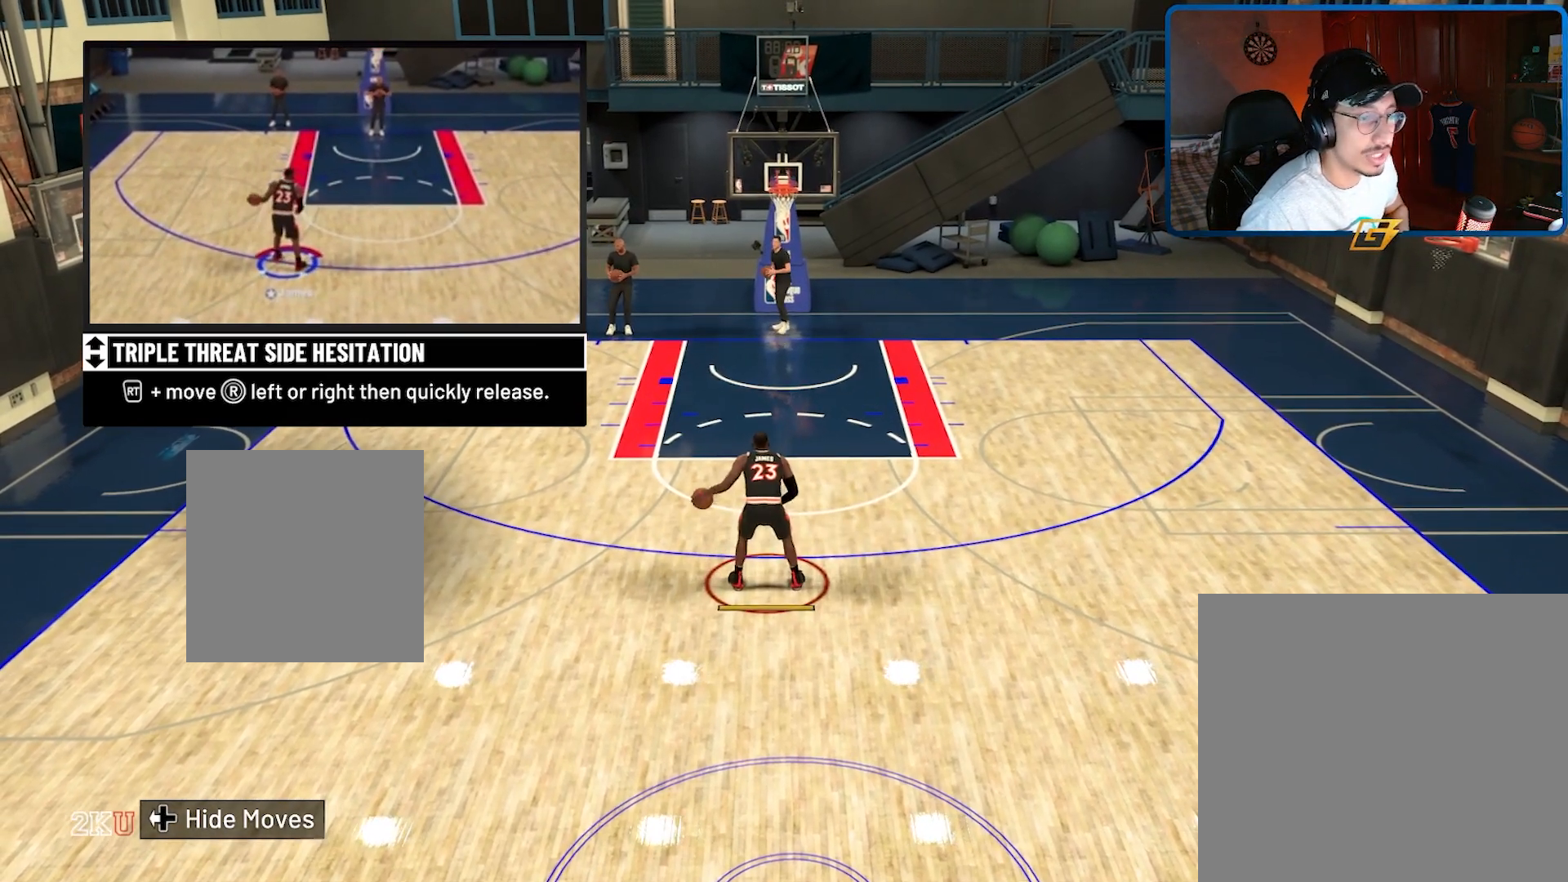
{"buttons": [], "left_stick": "center", "right_stick": "center", "events": [[267, "right_stick", "right"], [300, "R2", "down"], [400, "R2", "up"], [433, "right_stick", "center"]]}
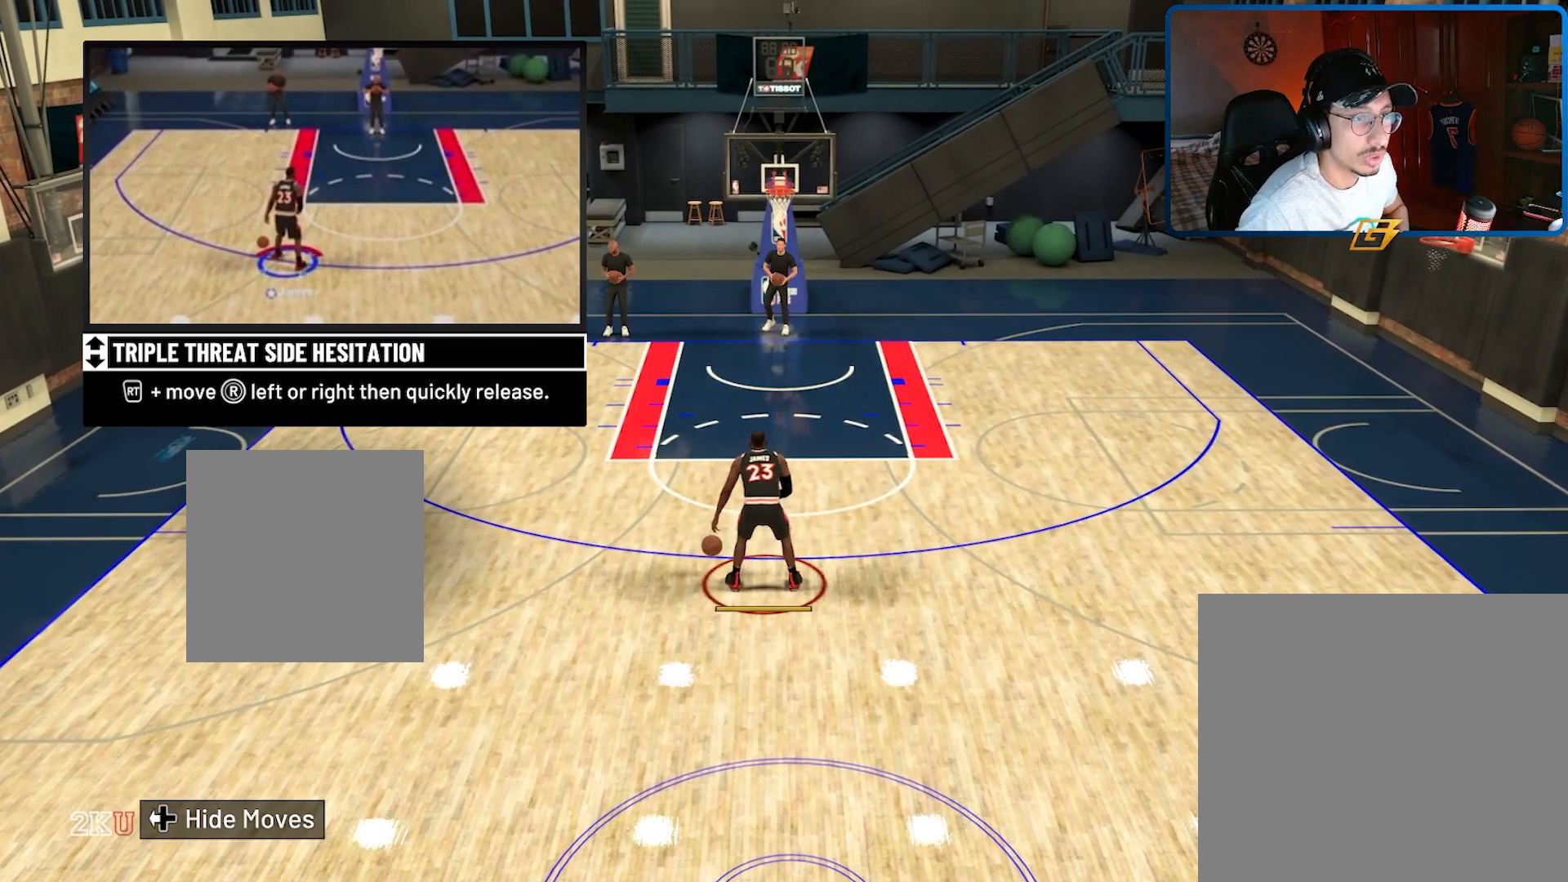
{"buttons": [], "left_stick": "center", "right_stick": "center", "events": []}
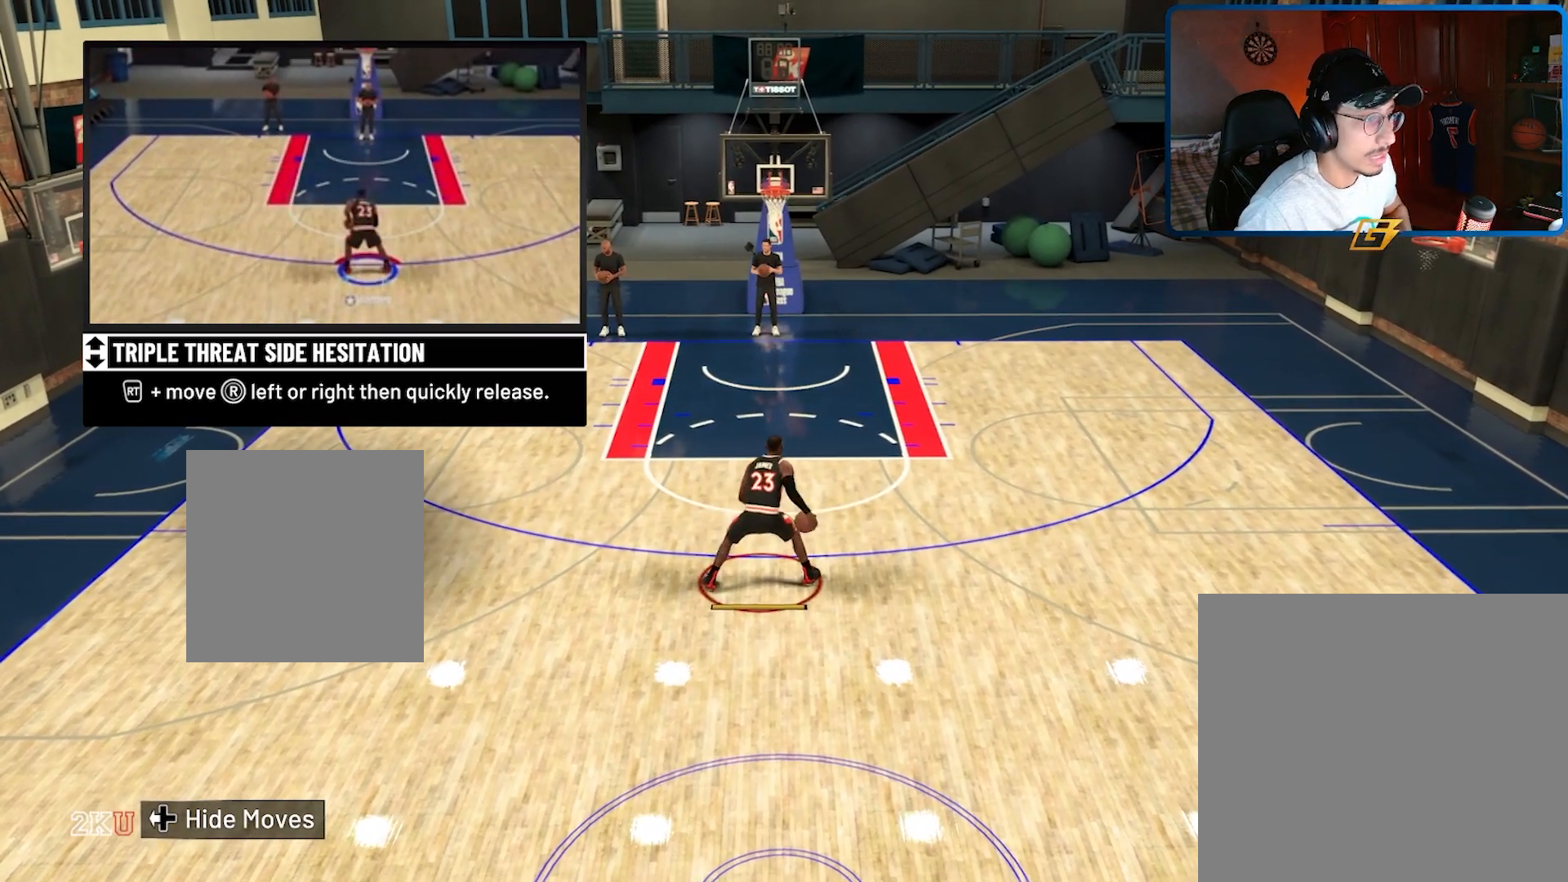
{"buttons": ["R2"], "left_stick": "center", "right_stick": "right", "events": [[367, "R2", "down"], [400, "right_stick", "right"]]}
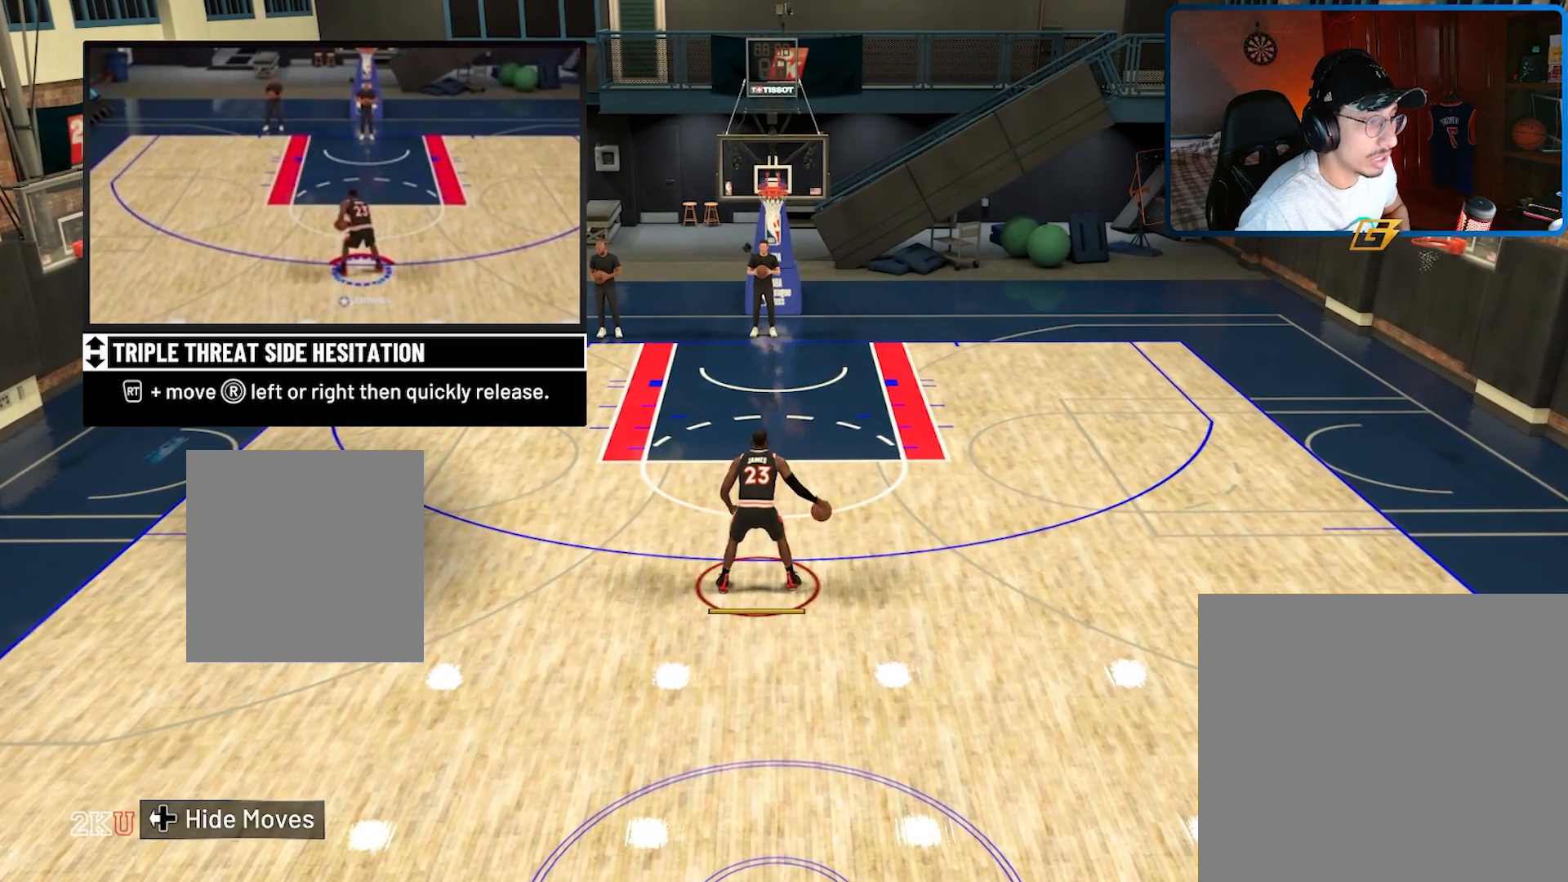
{"buttons": [], "left_stick": "center", "right_stick": "center", "events": [[33, "R2", "up"], [33, "right_stick", "center"]]}
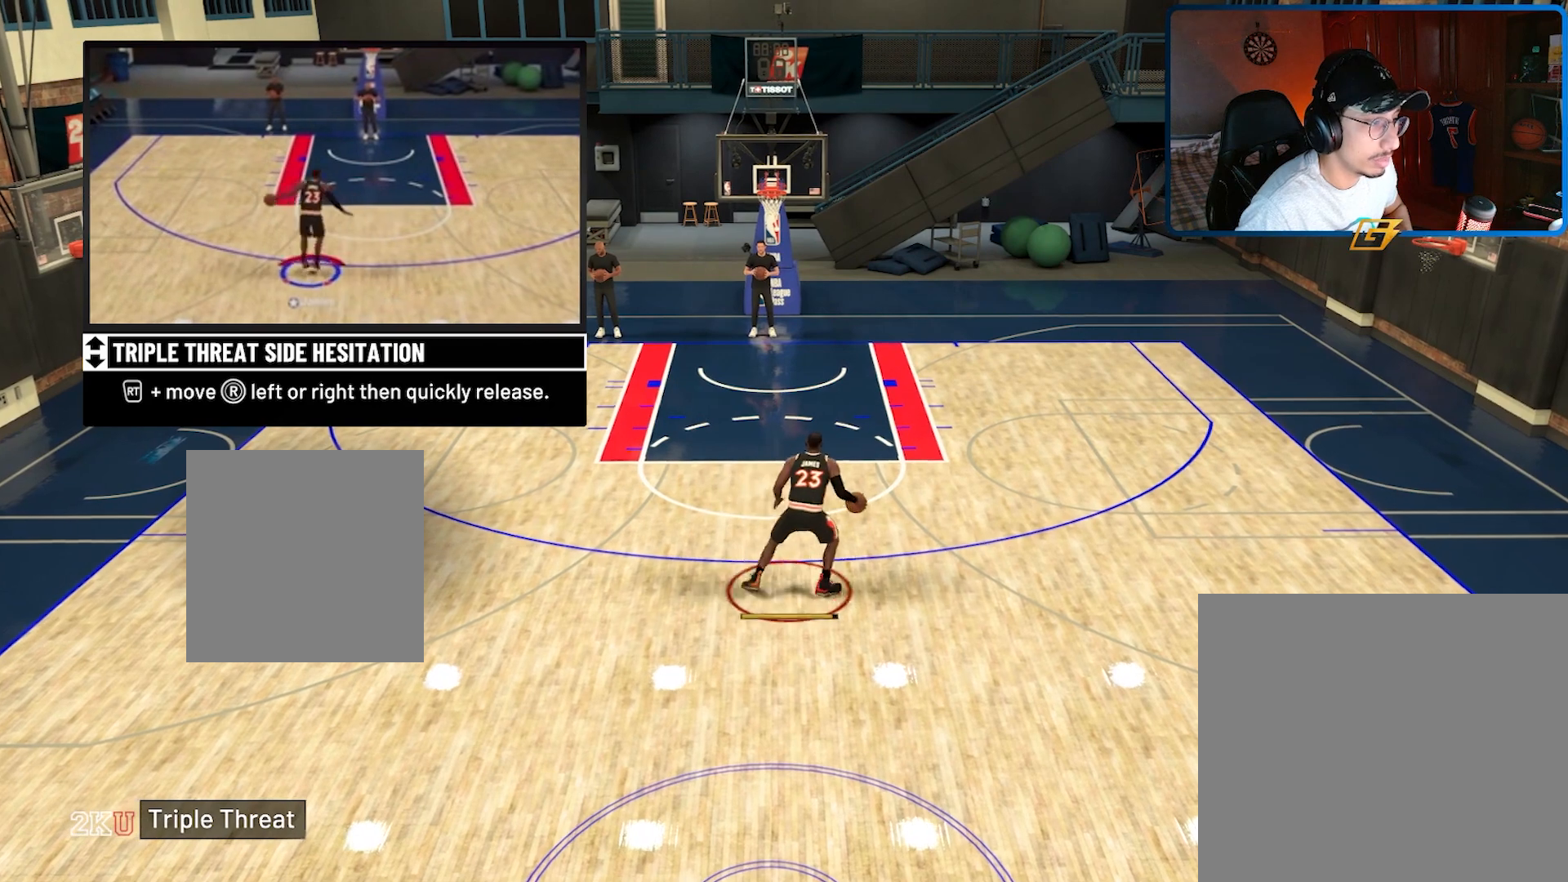
{"buttons": [], "left_stick": "center", "right_stick": "center", "events": []}
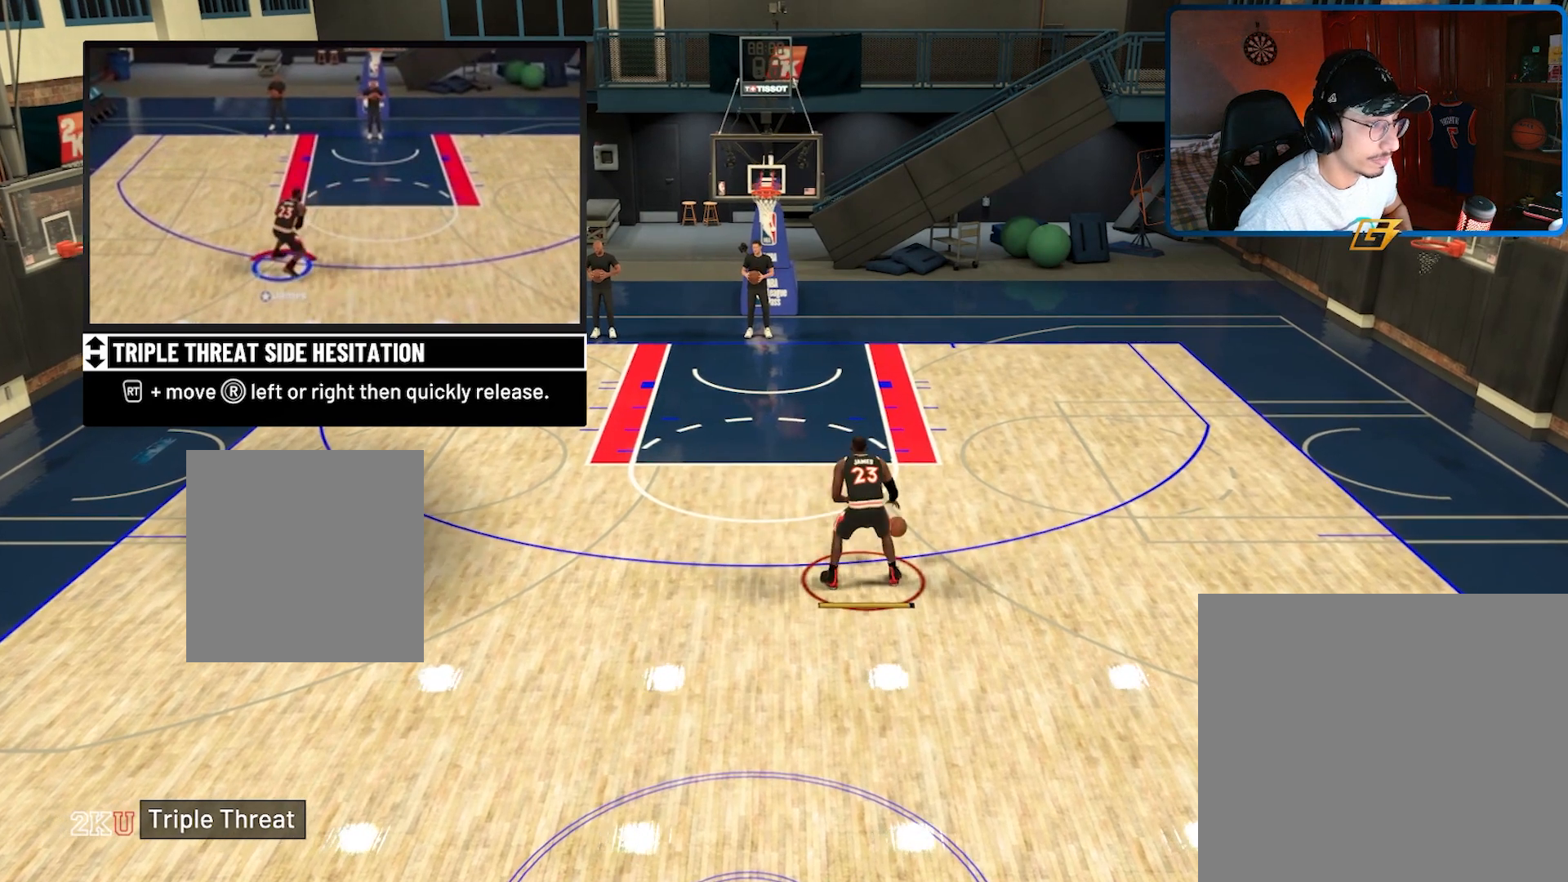
{"buttons": [], "left_stick": "center", "right_stick": "center", "events": [[267, "R2", "down"], [267, "right_stick", "up-right"], [433, "R2", "up"], [433, "right_stick", "center"]]}
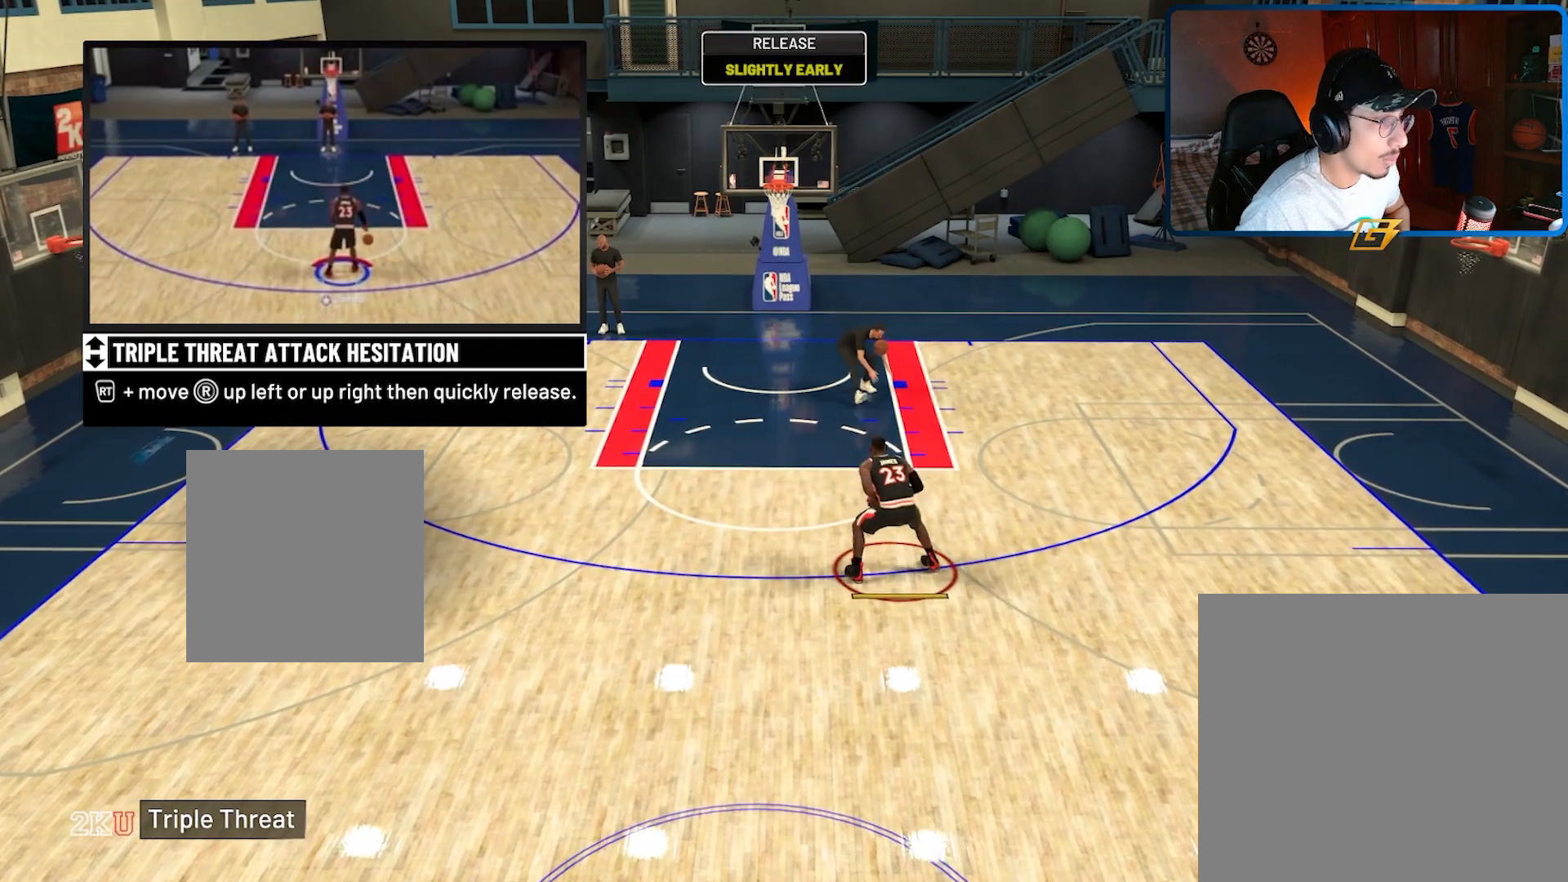
{"buttons": [], "left_stick": "center", "right_stick": "center", "events": []}
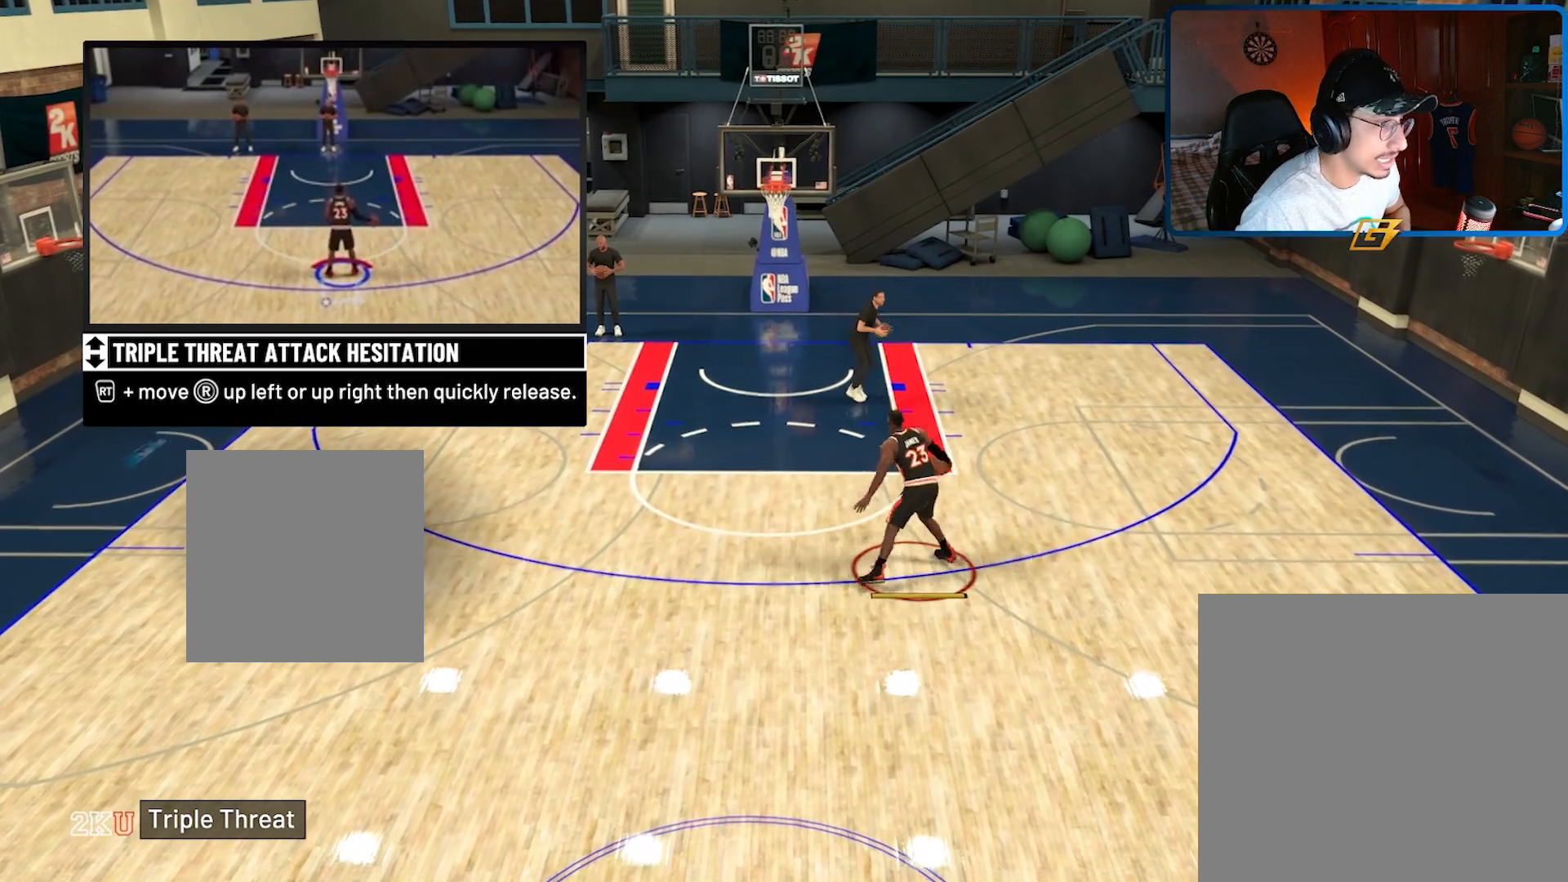
{"buttons": [], "left_stick": "center", "right_stick": "center", "events": []}
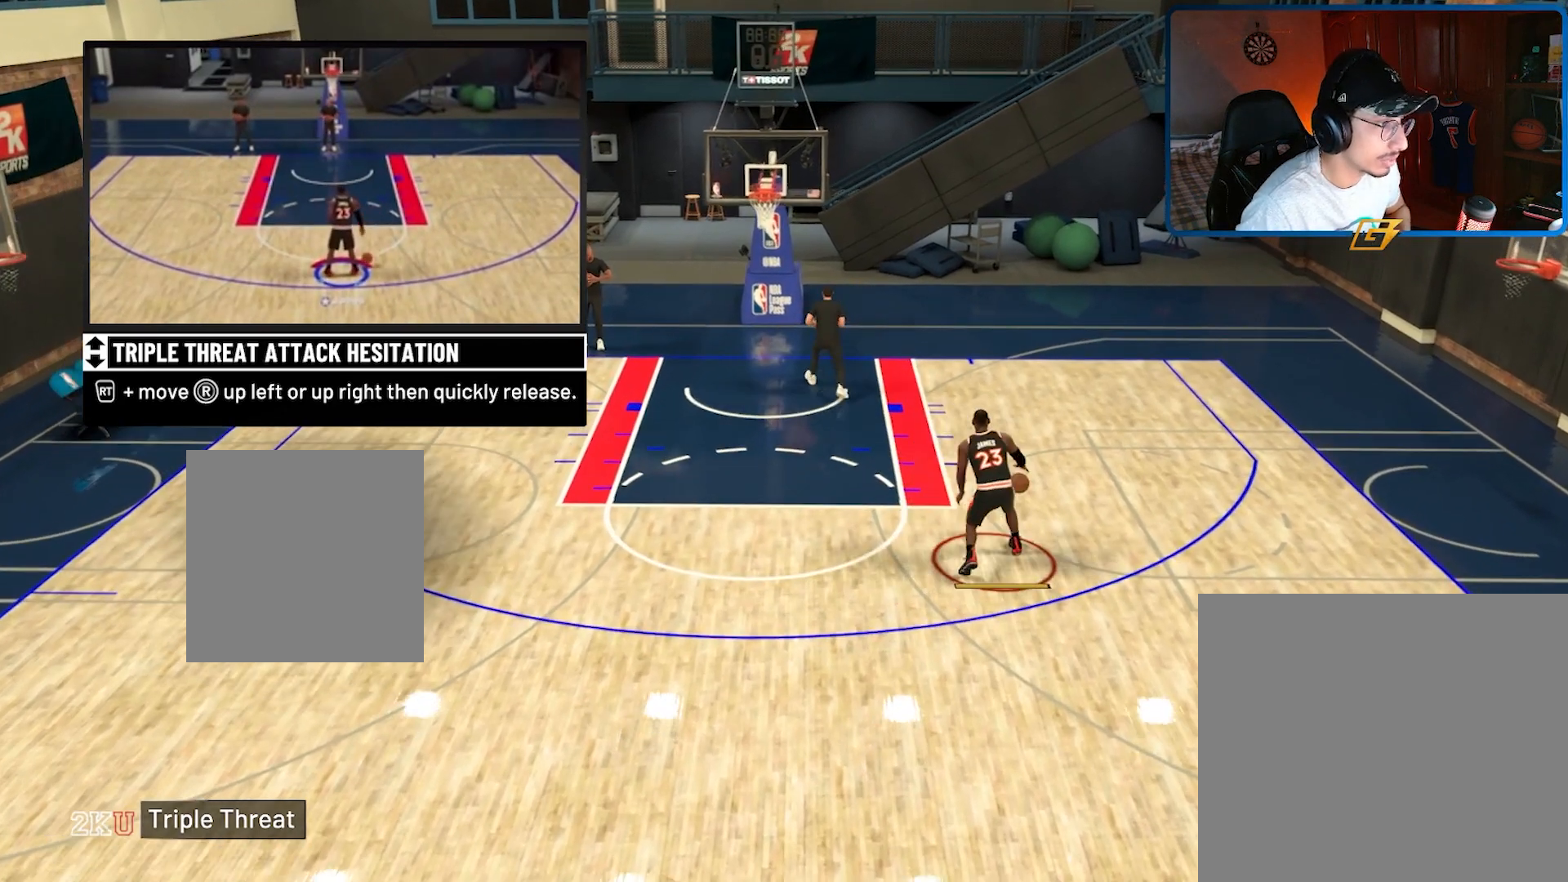
{"buttons": [], "left_stick": "down", "right_stick": "center", "events": [[367, "left_stick", "down"]]}
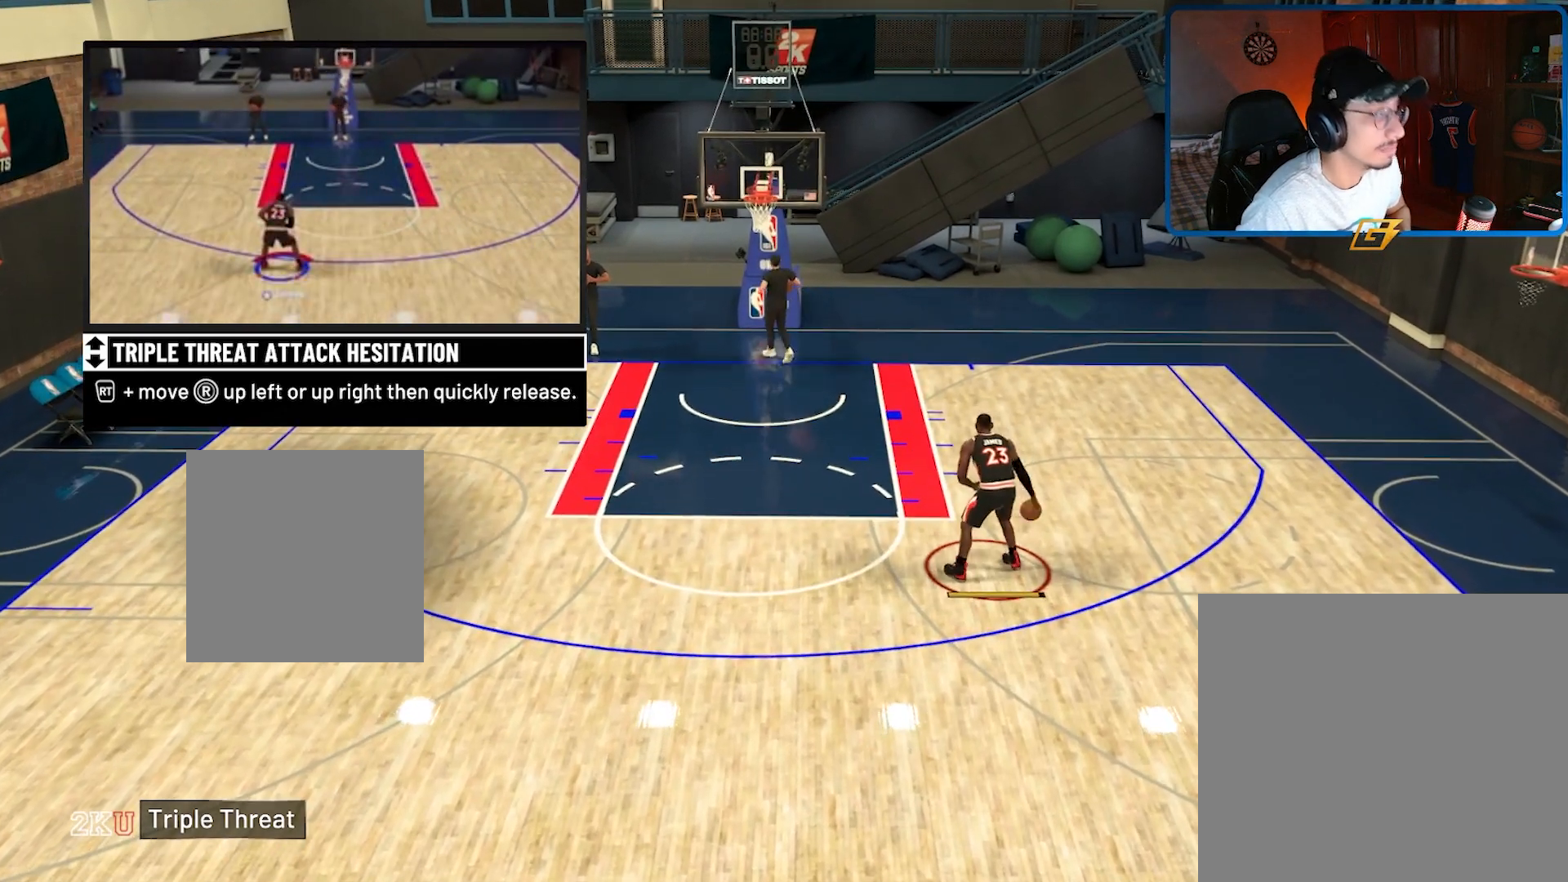
{"buttons": [], "left_stick": "down", "right_stick": "center", "events": []}
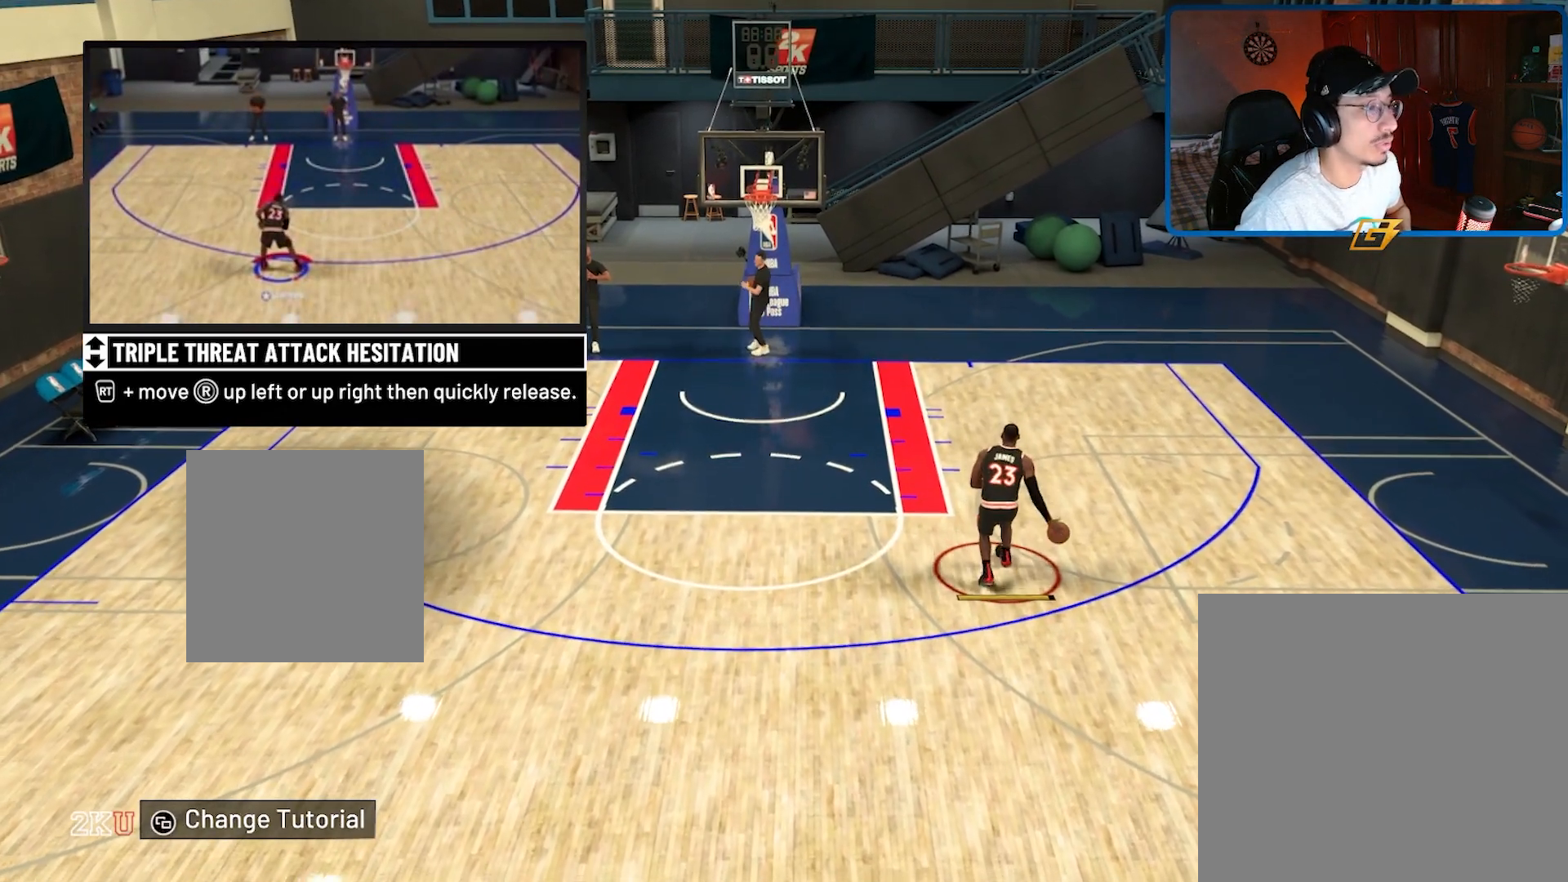
{"buttons": [], "left_stick": "down", "right_stick": "center", "events": []}
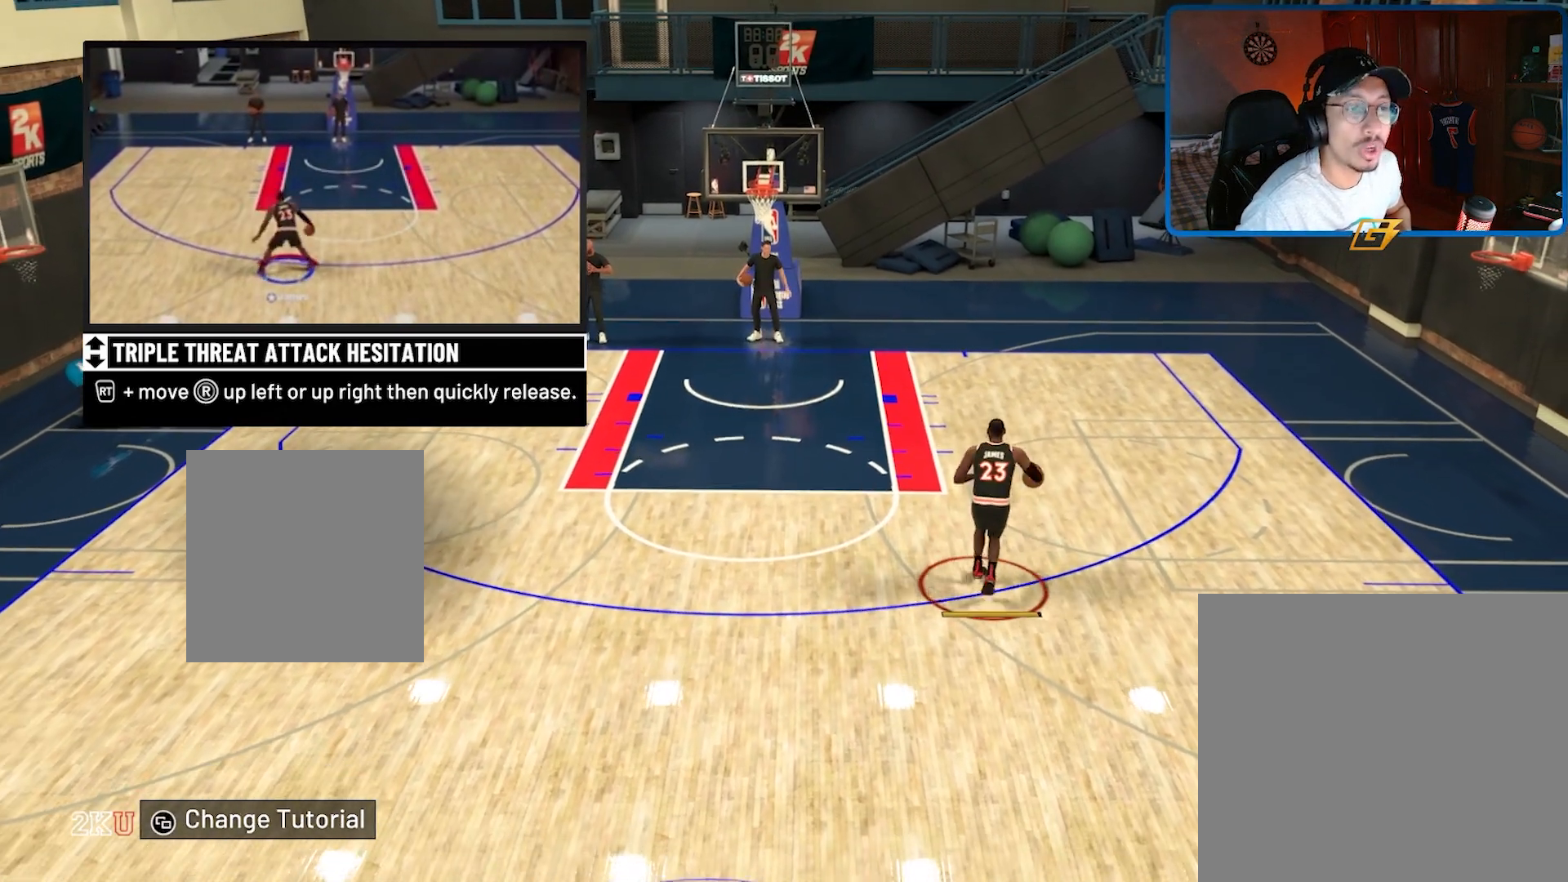
{"buttons": [], "left_stick": "center", "right_stick": "center", "events": [[333, "left_stick", "center"]]}
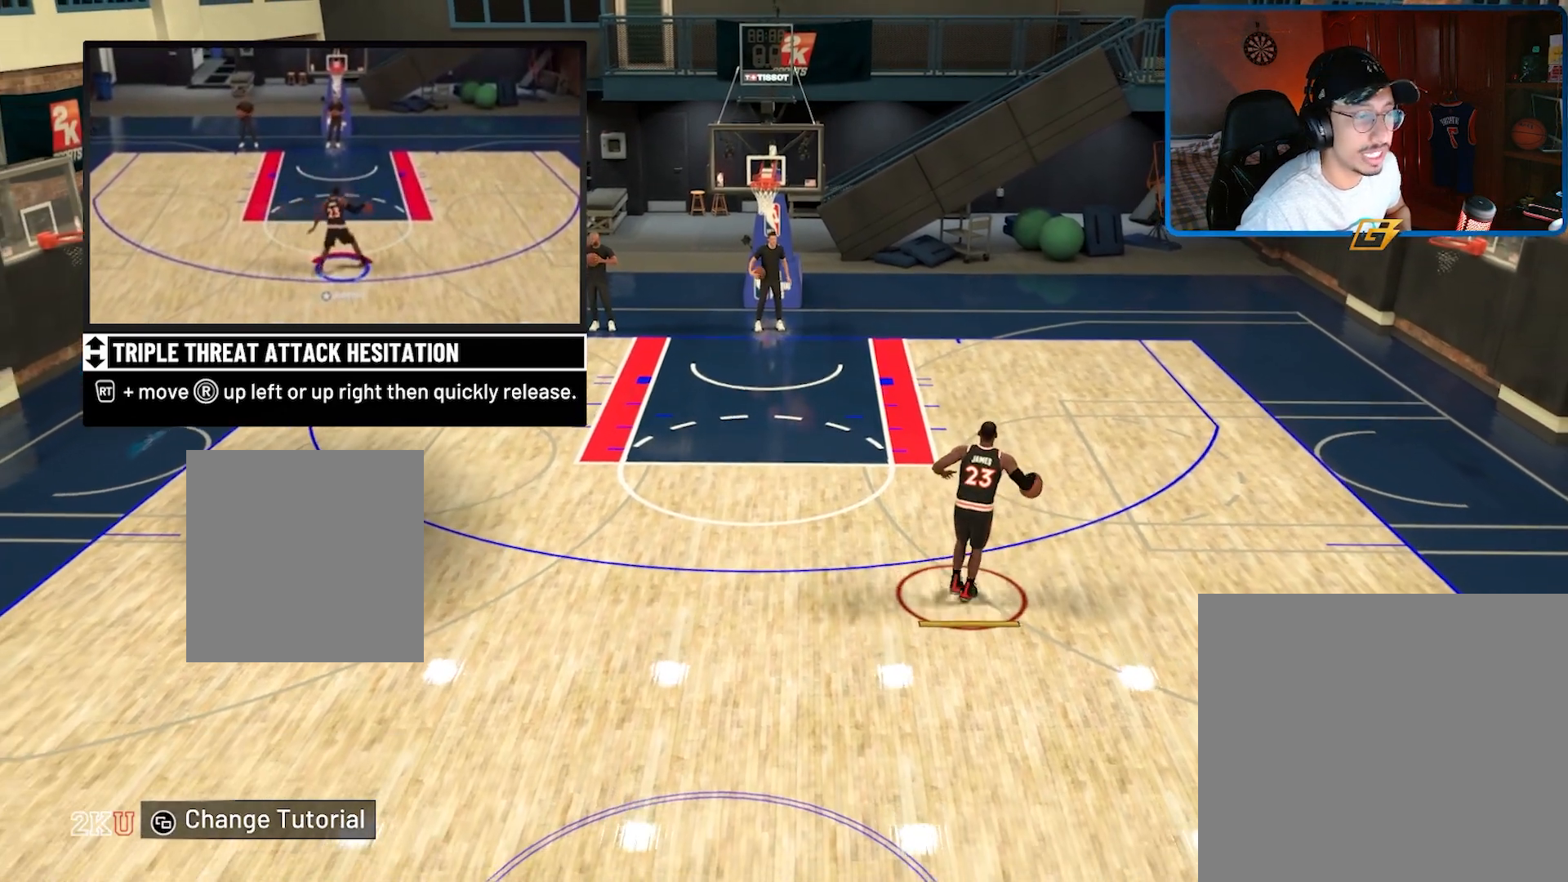
{"buttons": ["R2"], "left_stick": "center", "right_stick": "center", "events": [[333, "R2", "down"]]}
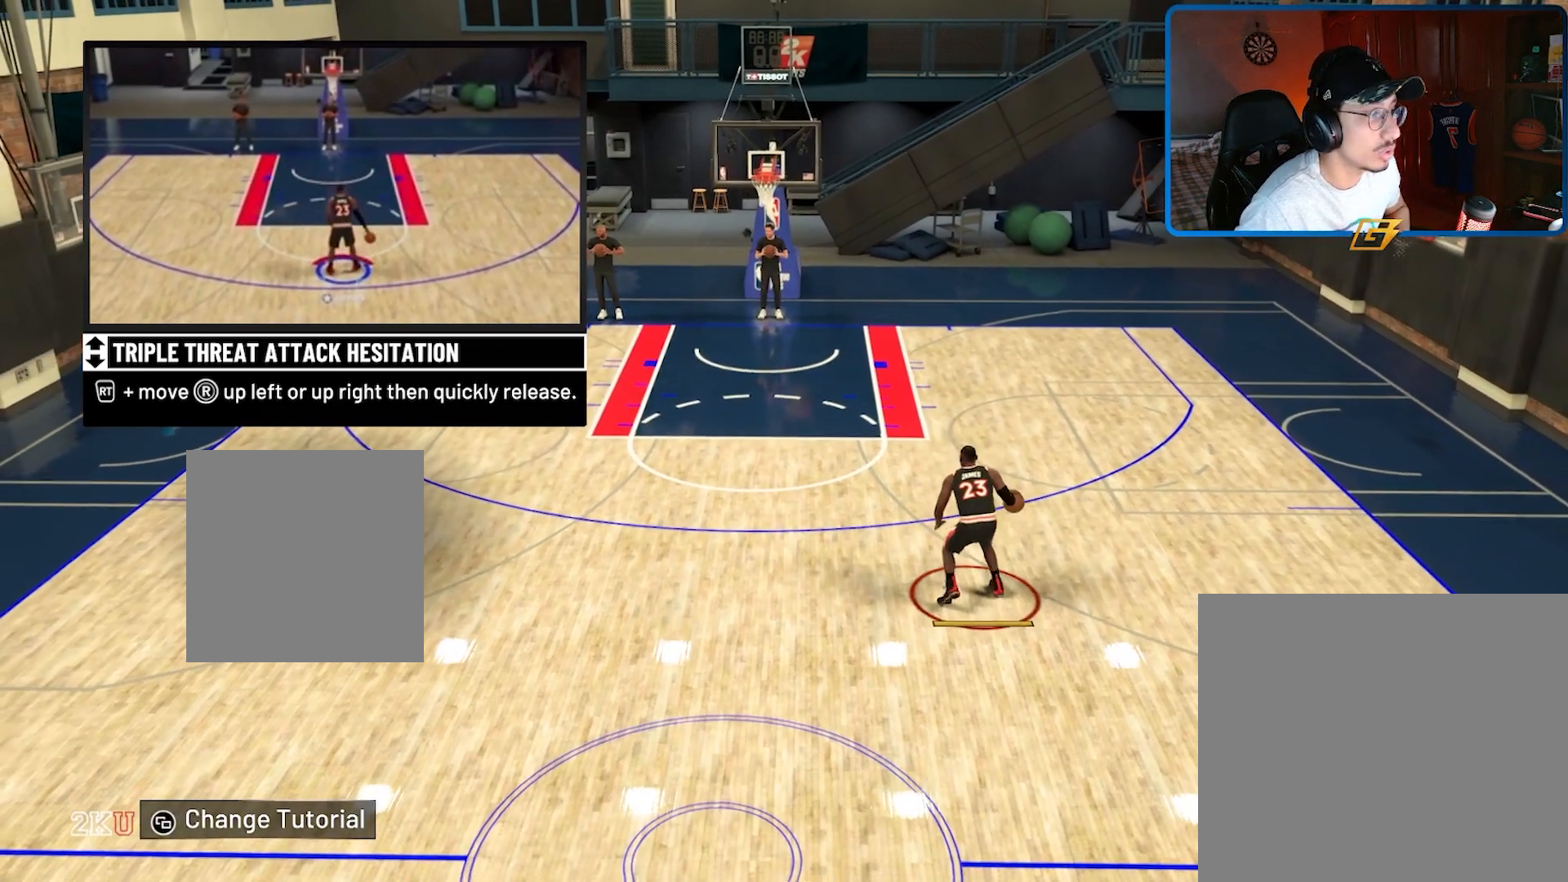
{"buttons": [], "left_stick": "center", "right_stick": "center", "events": [[167, "right_stick", "up-right"], [267, "right_stick", "center"], [300, "R2", "up"]]}
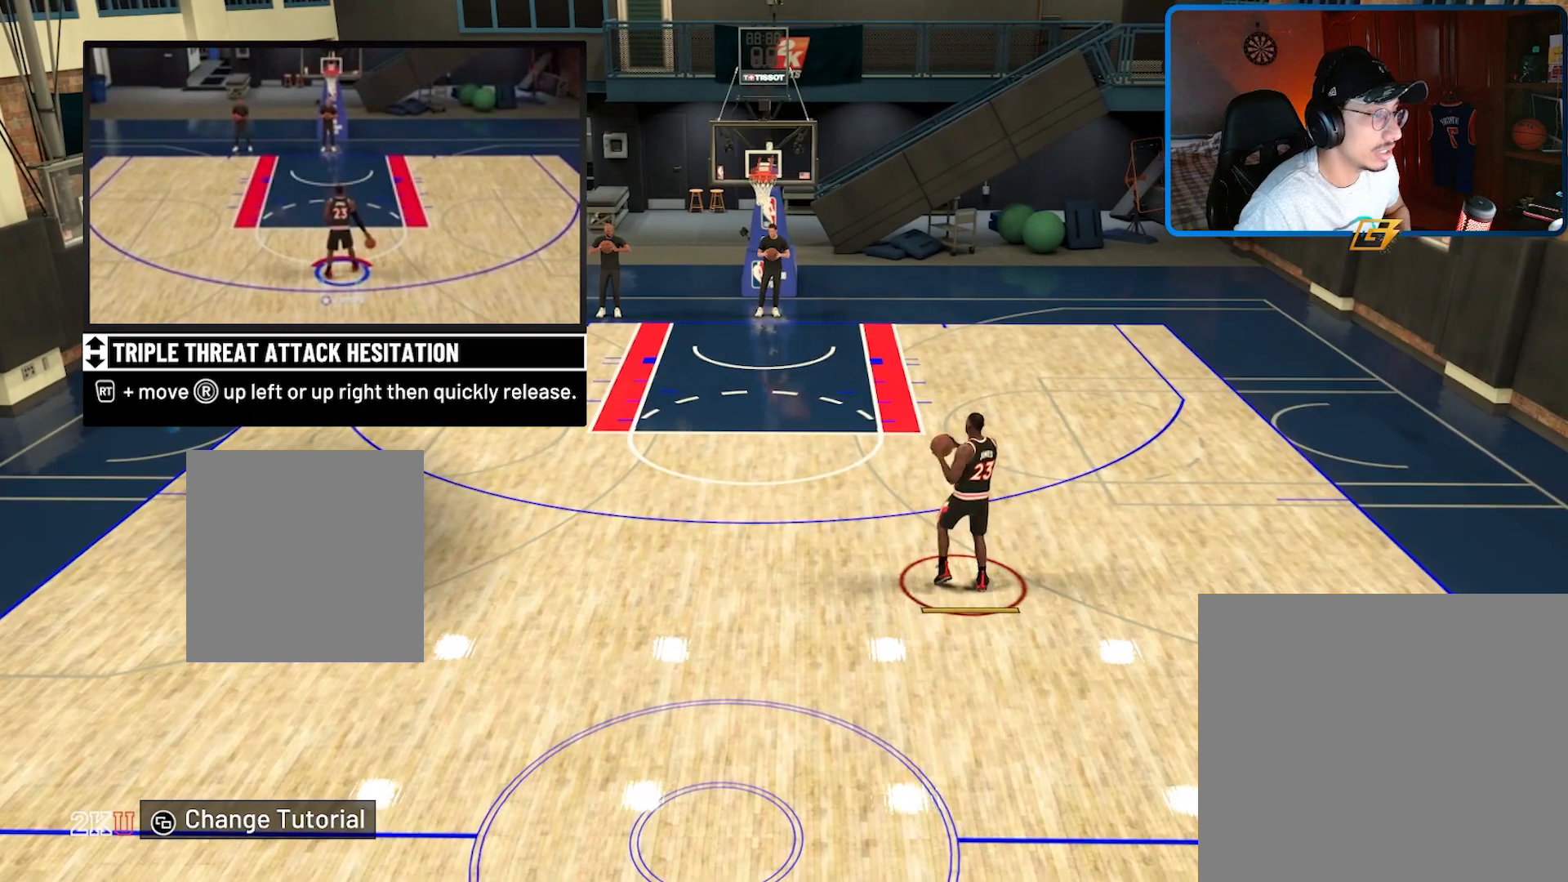
{"buttons": ["R2"], "left_stick": "center", "right_stick": "up-right", "events": [[400, "R2", "down"], [433, "right_stick", "up-right"]]}
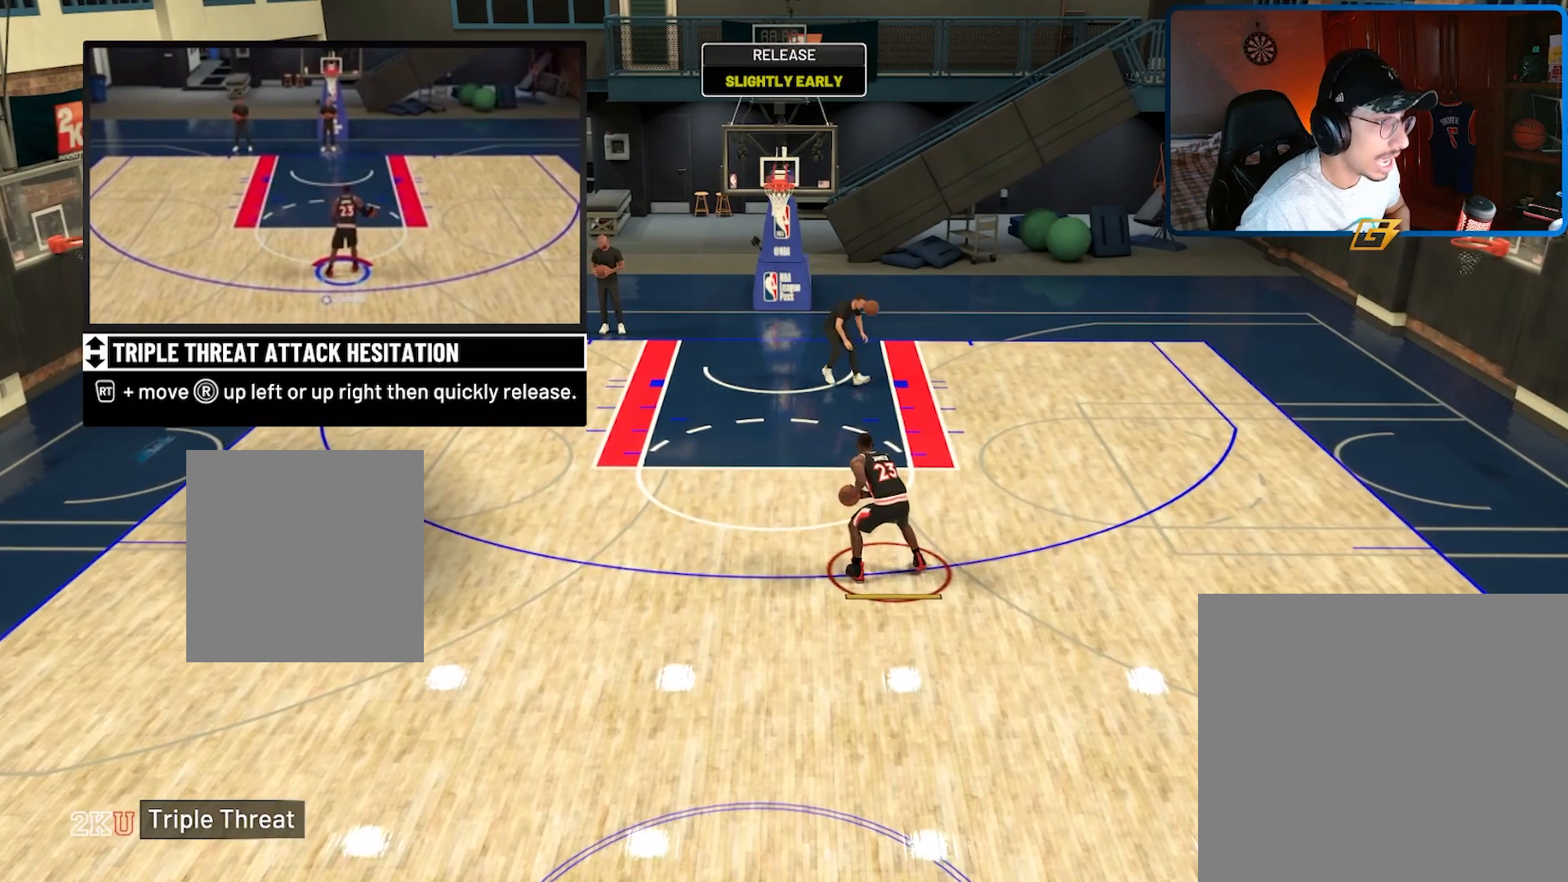
{"buttons": [], "left_stick": "center", "right_stick": "center", "events": [[233, "right_stick", "center"], [267, "R2", "up"]]}